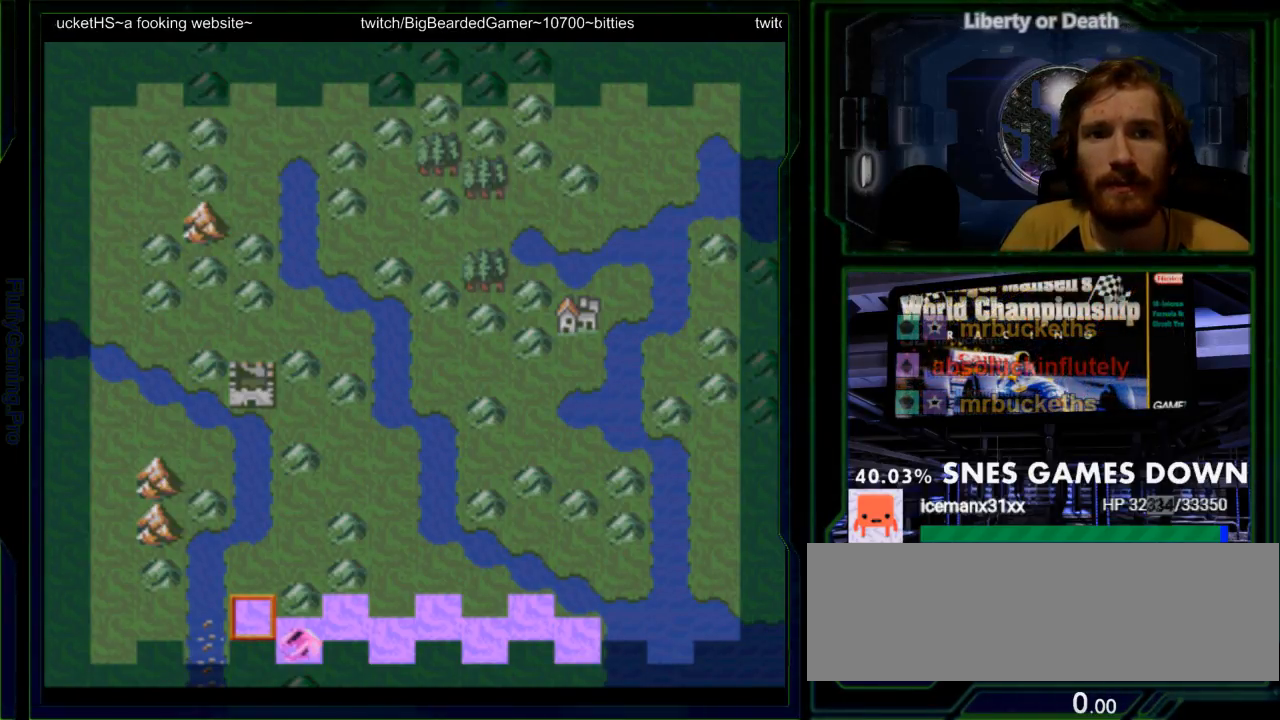
Gameplay with a controller (Nintendo layout); each line is a JSON object with the inputs held at the frame after it (dt_ms = milliseconds from this image to that frame). "events" lists button and stick changes between this image and that frame as [ms after this image, input, new state], when the widget could be followed in between. Not read: L3 R3.
{"dt_ms": 1000, "buttons": ["DPAD_DOWN"]}
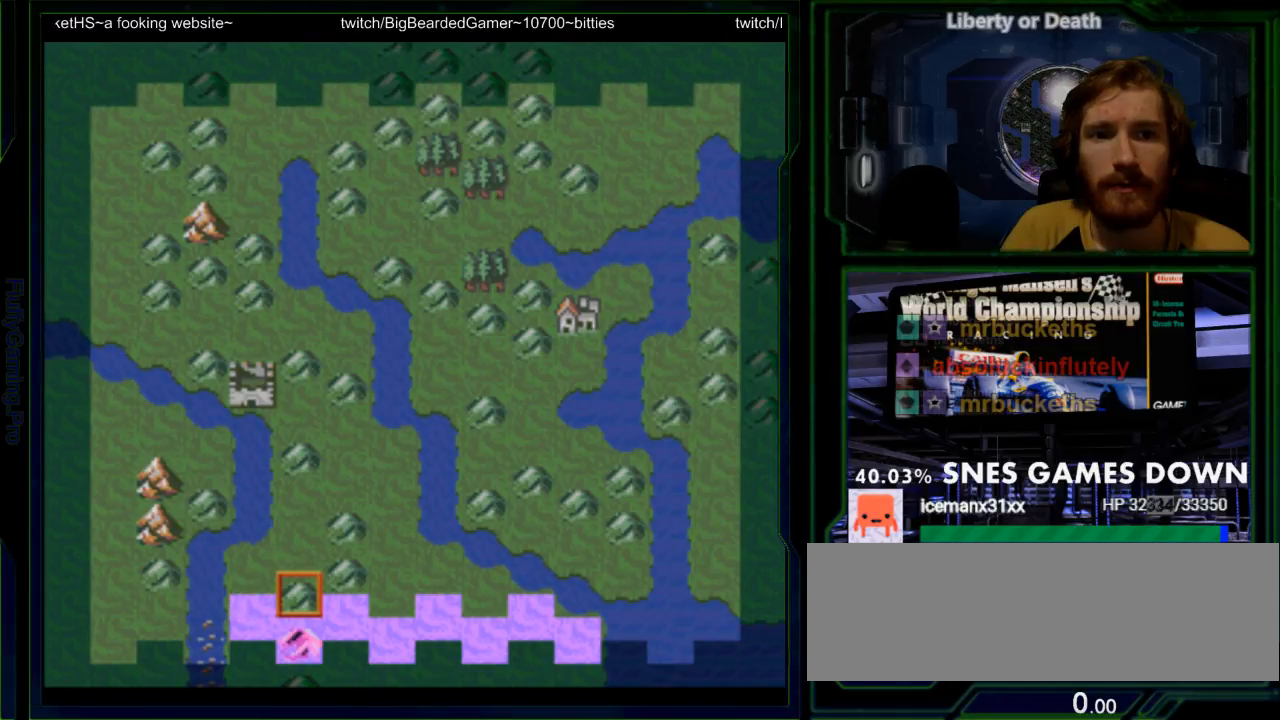
{"dt_ms": 500, "buttons": [], "events": [[50, "DPAD_DOWN", "up"], [100, "DPAD_RIGHT", "down"], [200, "A", "down"], [267, "DPAD_RIGHT", "up"], [367, "A", "up"]]}
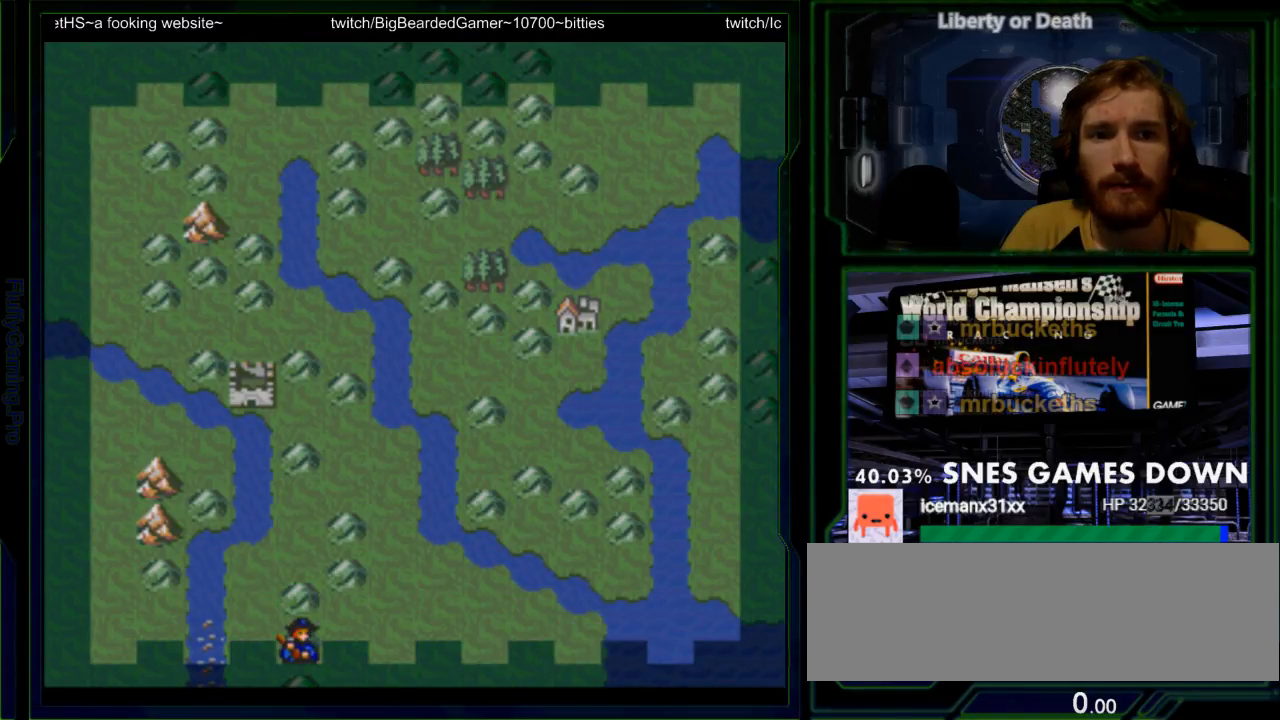
{"dt_ms": 500, "buttons": []}
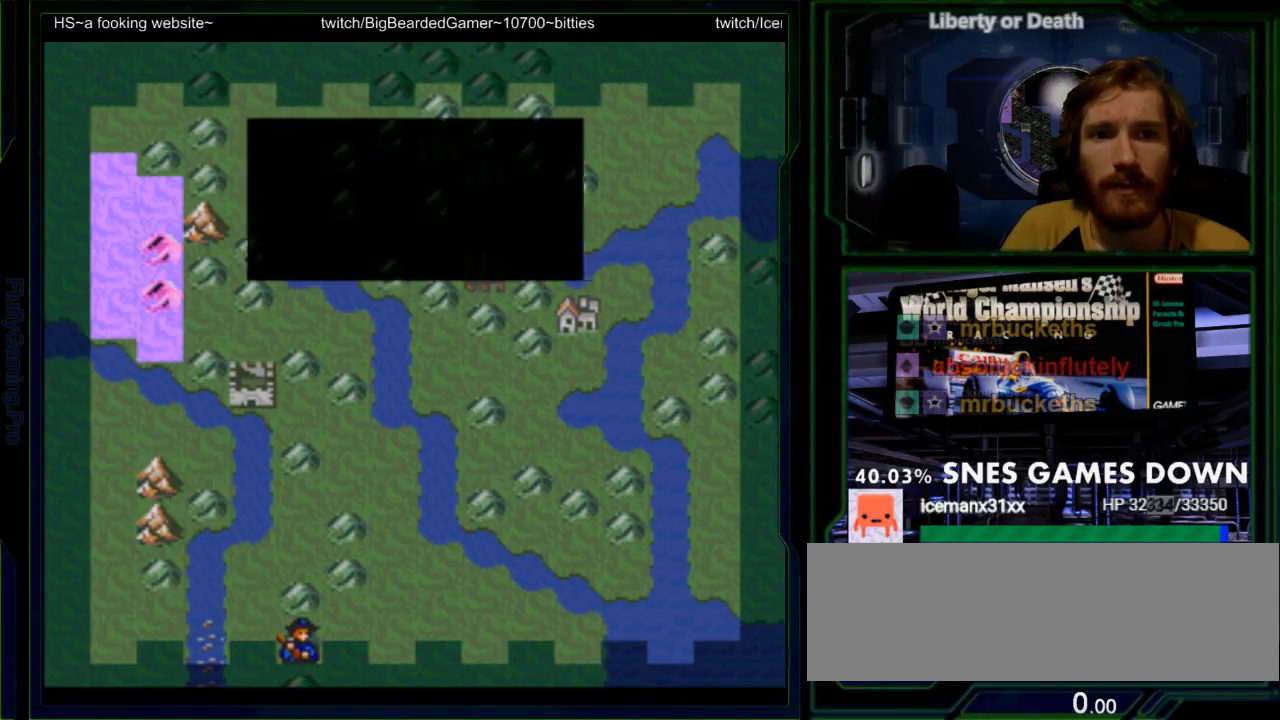
{"dt_ms": 500, "buttons": [], "events": []}
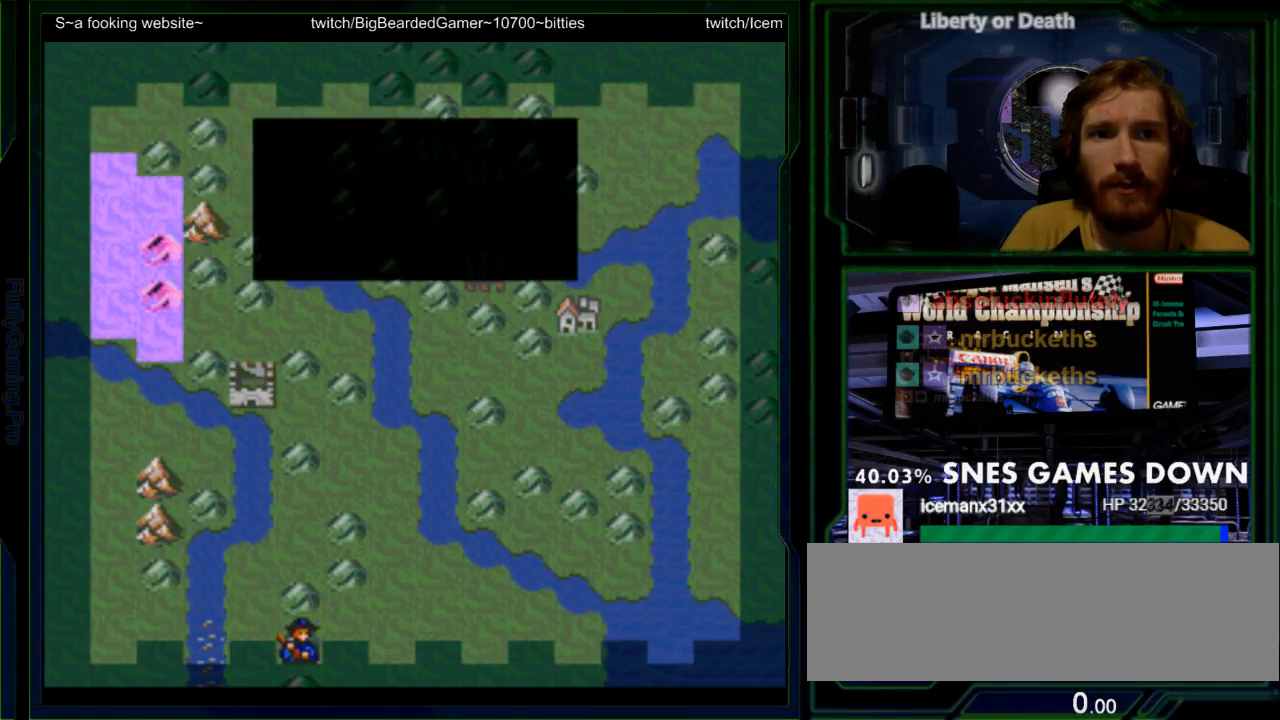
{"dt_ms": 500, "buttons": ["DPAD_DOWN"], "events": [[500, "DPAD_DOWN", "down"]]}
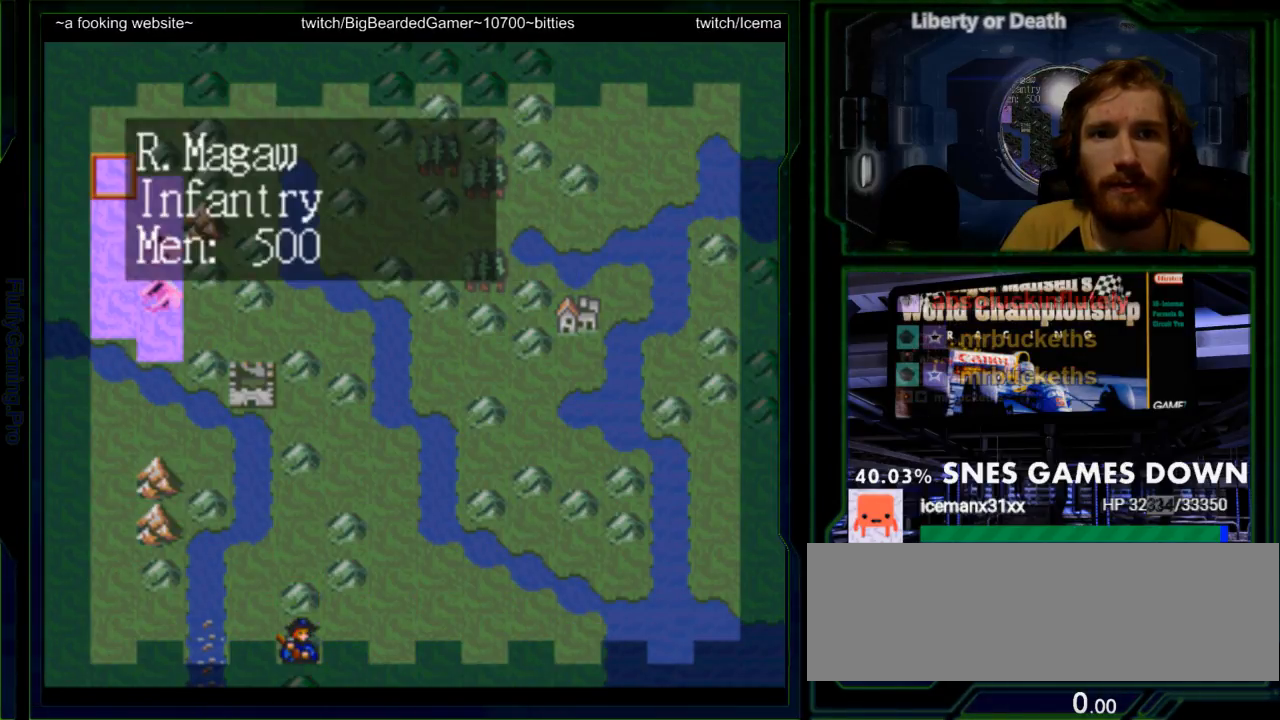
{"dt_ms": 500, "buttons": [], "events": [[100, "DPAD_DOWN", "up"], [183, "DPAD_DOWN", "down"], [250, "DPAD_DOWN", "up"], [350, "DPAD_RIGHT", "down"], [450, "DPAD_RIGHT", "up"]]}
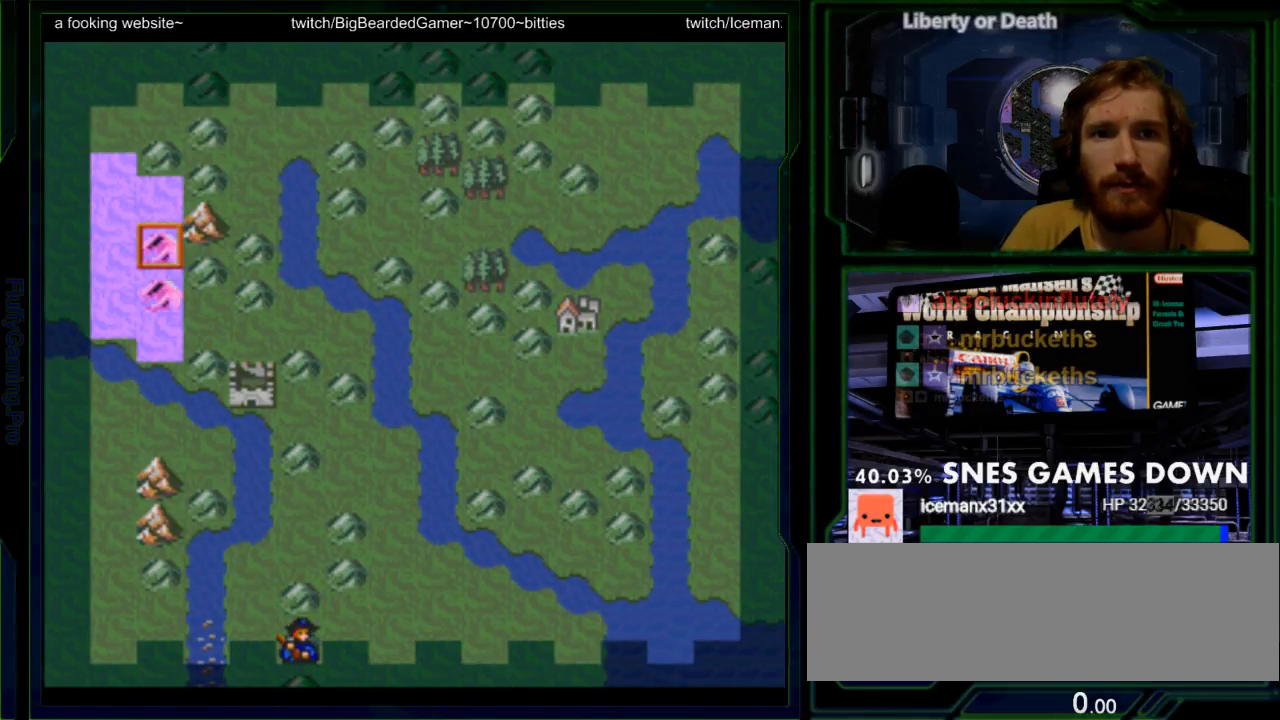
{"dt_ms": 500, "buttons": ["DPAD_DOWN"], "events": [[17, "A", "down"], [167, "A", "up"], [500, "DPAD_DOWN", "down"]]}
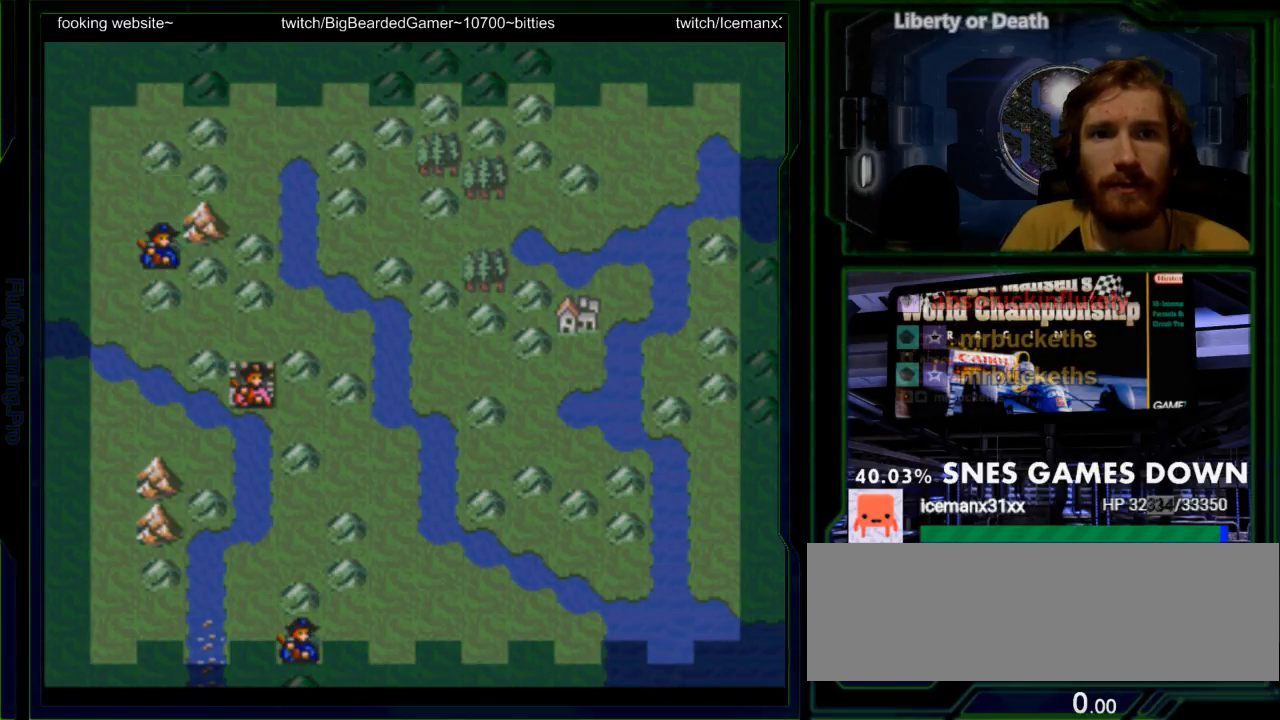
{"dt_ms": 500, "buttons": ["DPAD_DOWN"], "events": [[100, "DPAD_DOWN", "up"], [483, "DPAD_DOWN", "down"]]}
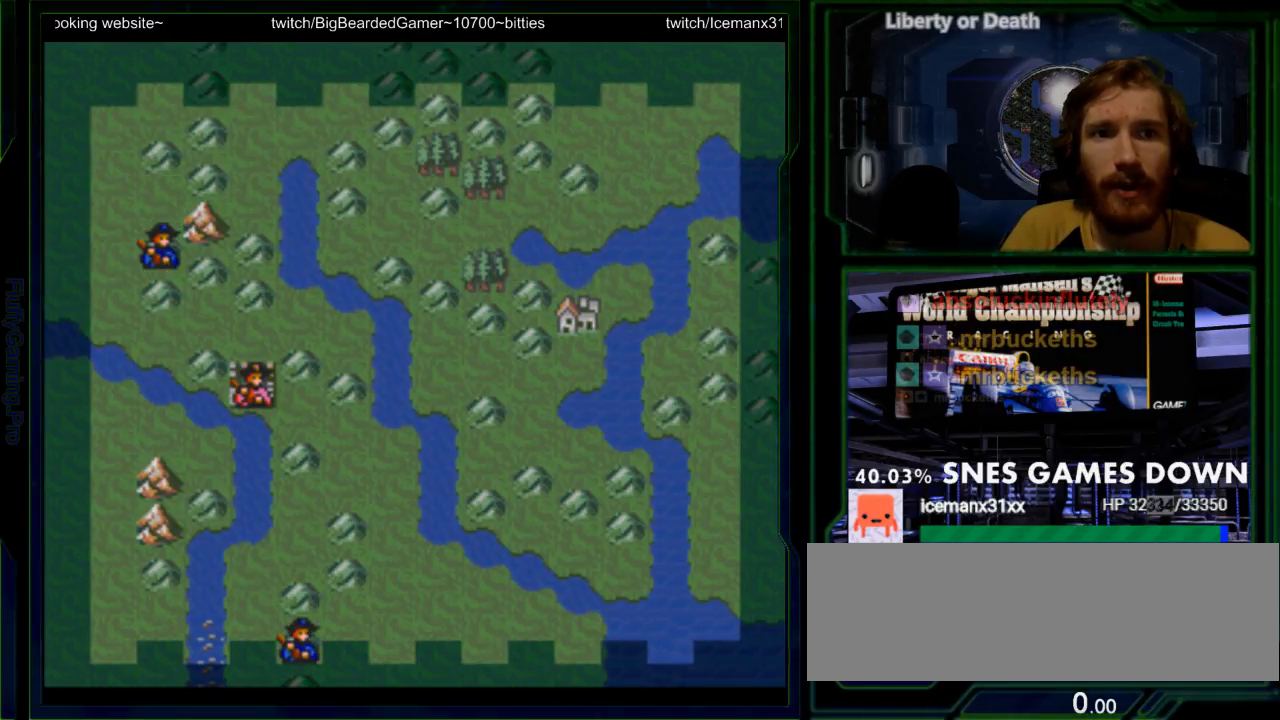
{"dt_ms": 500, "buttons": [], "events": [[67, "DPAD_DOWN", "up"], [333, "A", "down"], [467, "A", "up"]]}
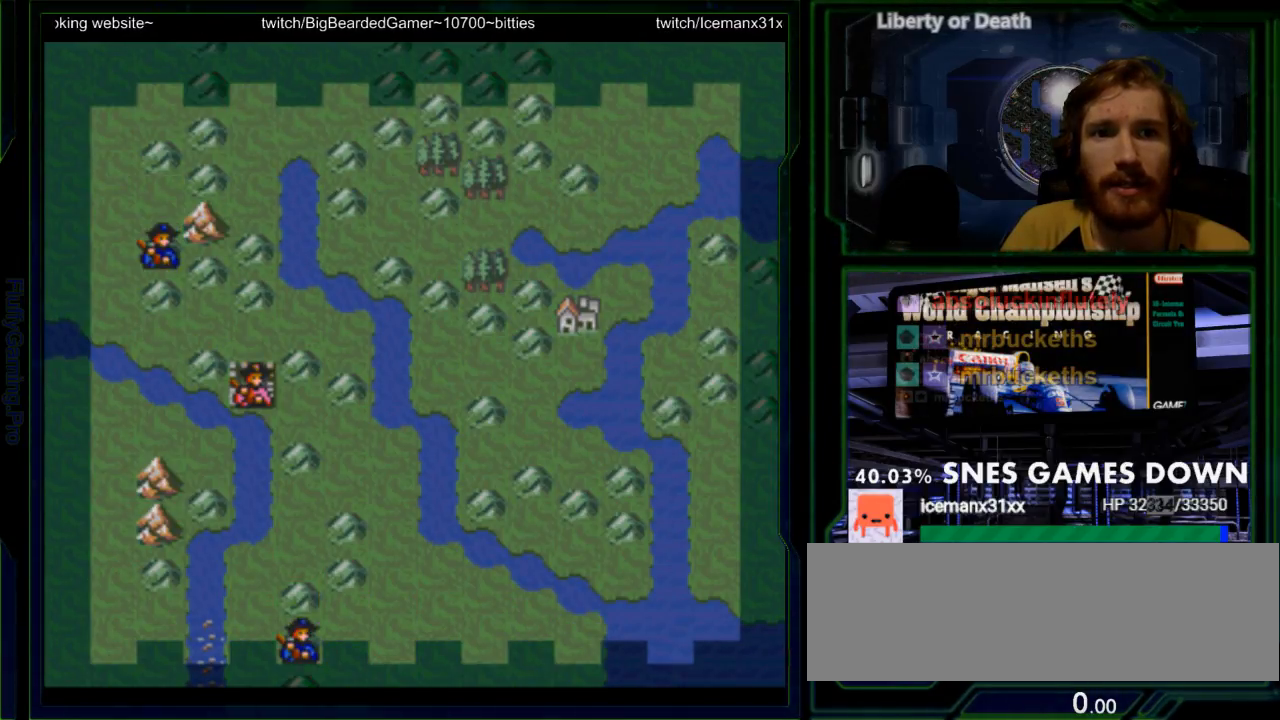
{"dt_ms": 500, "buttons": ["DPAD_DOWN"], "events": [[217, "DPAD_DOWN", "down"], [317, "DPAD_DOWN", "up"], [467, "DPAD_DOWN", "down"]]}
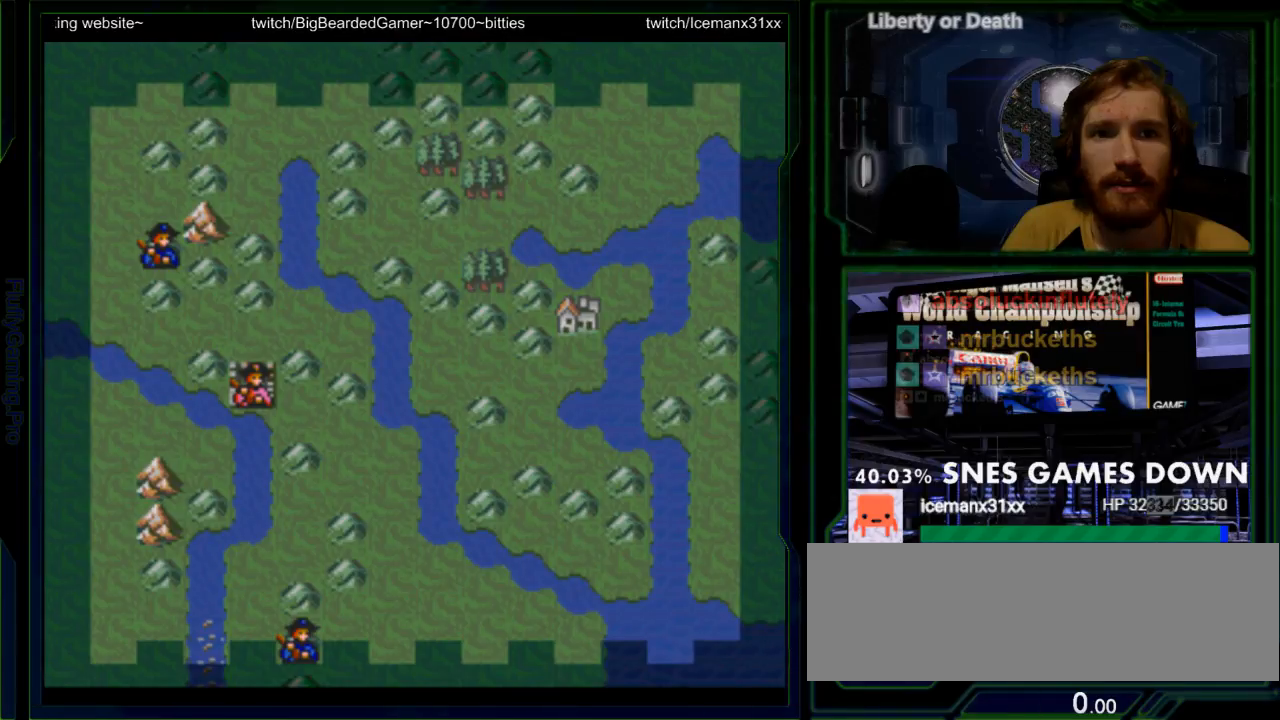
{"dt_ms": 500, "buttons": [], "events": [[67, "DPAD_DOWN", "up"], [167, "DPAD_DOWN", "down"], [250, "DPAD_DOWN", "up"]]}
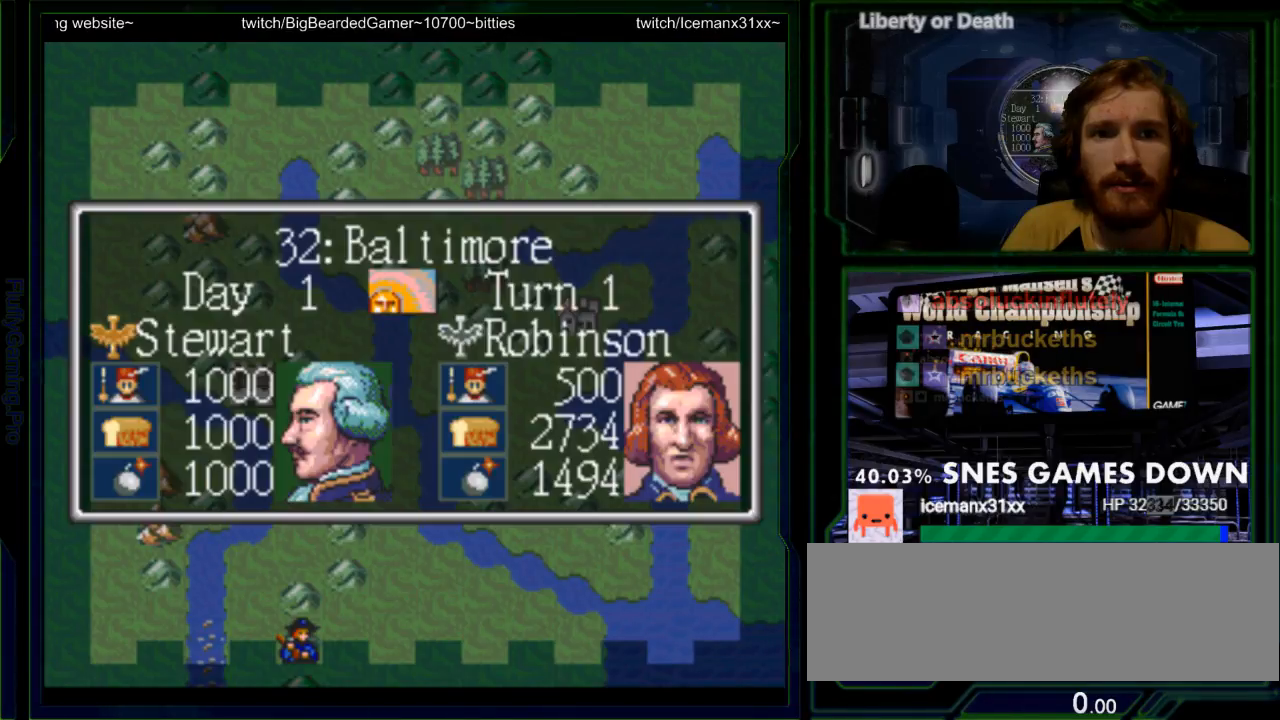
{"dt_ms": 500, "buttons": [], "events": [[300, "A", "down"], [400, "A", "up"]]}
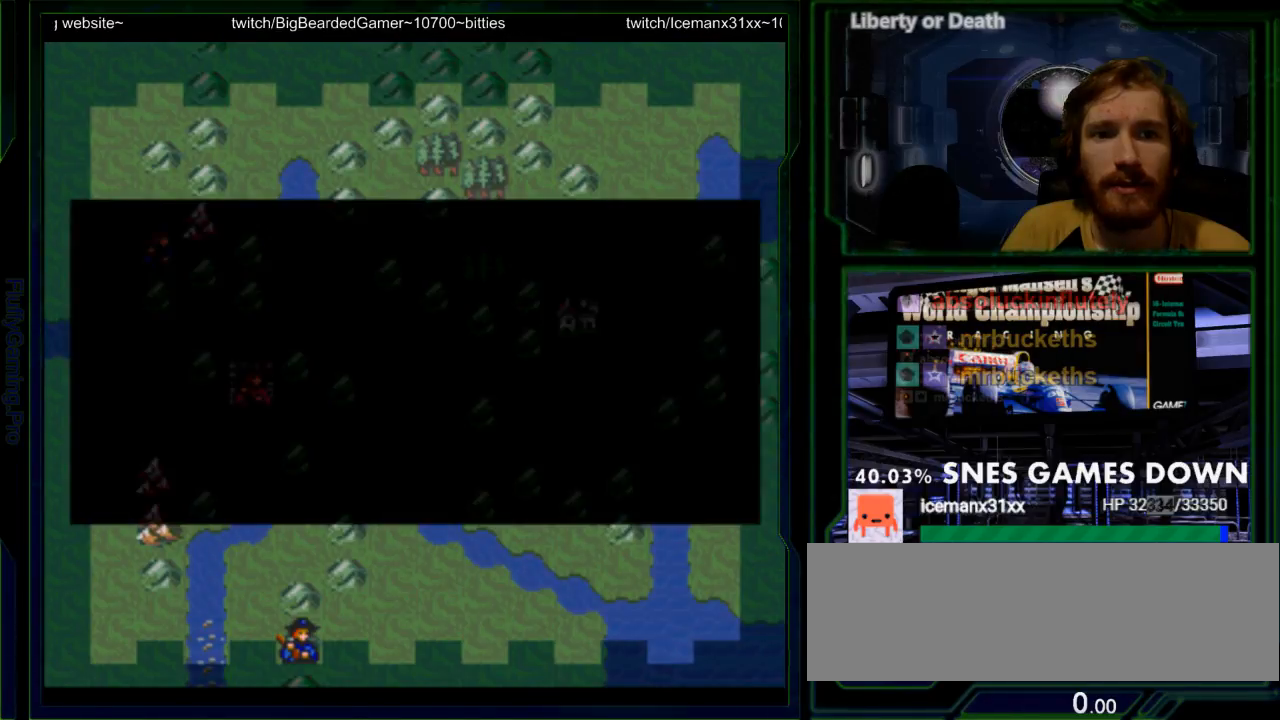
{"dt_ms": 500, "buttons": ["DPAD_DOWN"], "events": [[450, "DPAD_DOWN", "down"]]}
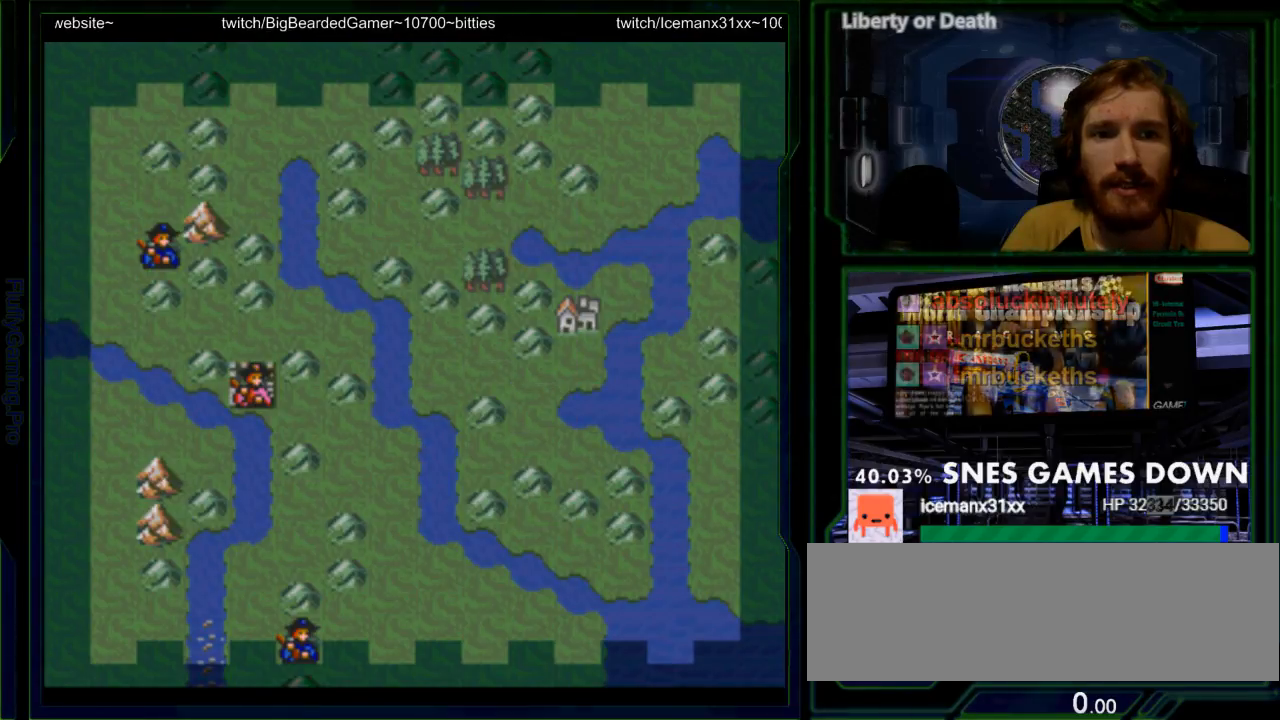
{"dt_ms": 500, "buttons": ["DPAD_DOWN"], "events": [[33, "DPAD_DOWN", "up"], [133, "DPAD_DOWN", "down"], [200, "DPAD_DOWN", "up"], [267, "DPAD_DOWN", "down"], [367, "DPAD_DOWN", "up"], [417, "DPAD_DOWN", "down"]]}
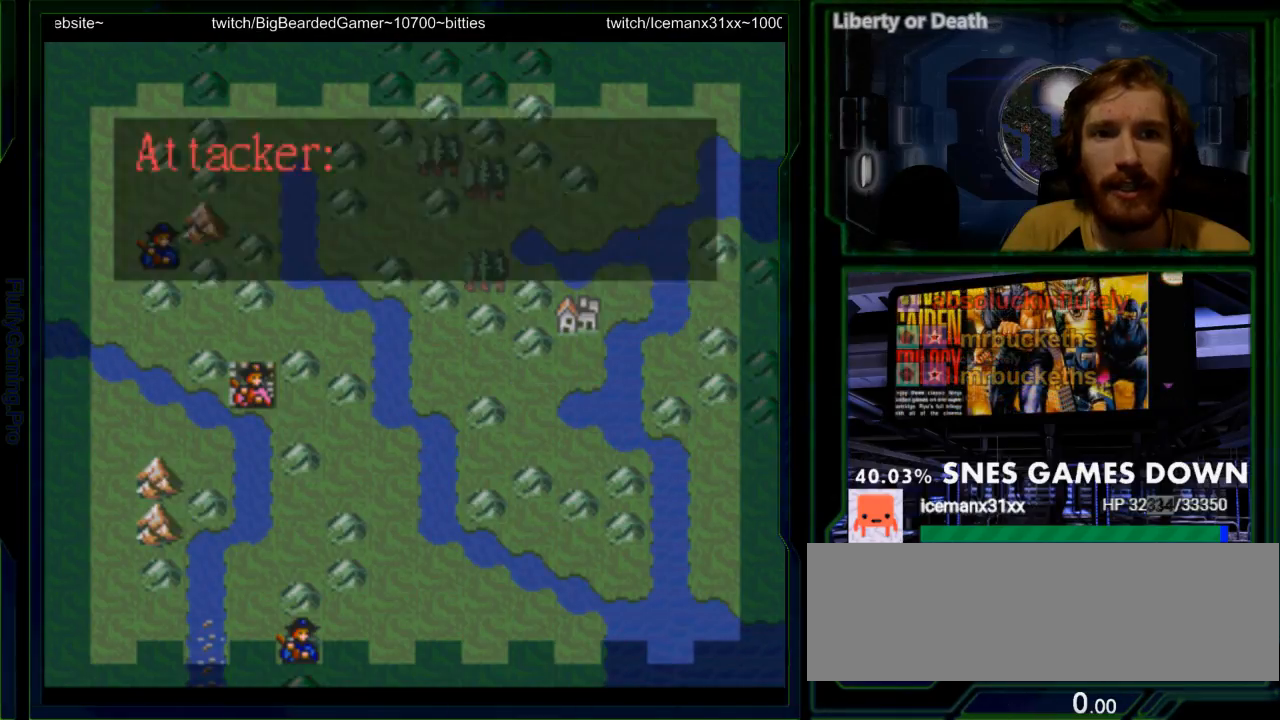
{"dt_ms": 500, "buttons": ["SELECT"], "events": [[17, "DPAD_DOWN", "up"], [283, "SELECT", "down"], [367, "DPAD_RIGHT", "down"], [467, "DPAD_RIGHT", "up"]]}
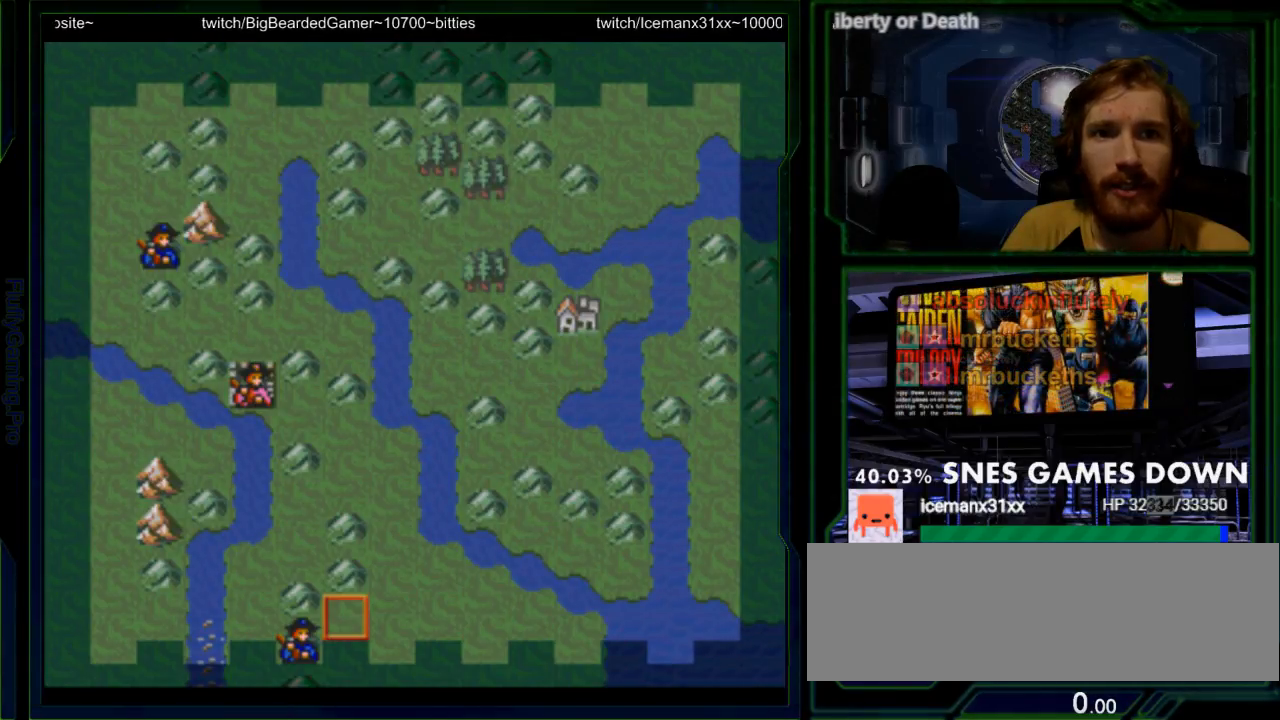
{"dt_ms": 500, "buttons": ["DPAD_DOWN"]}
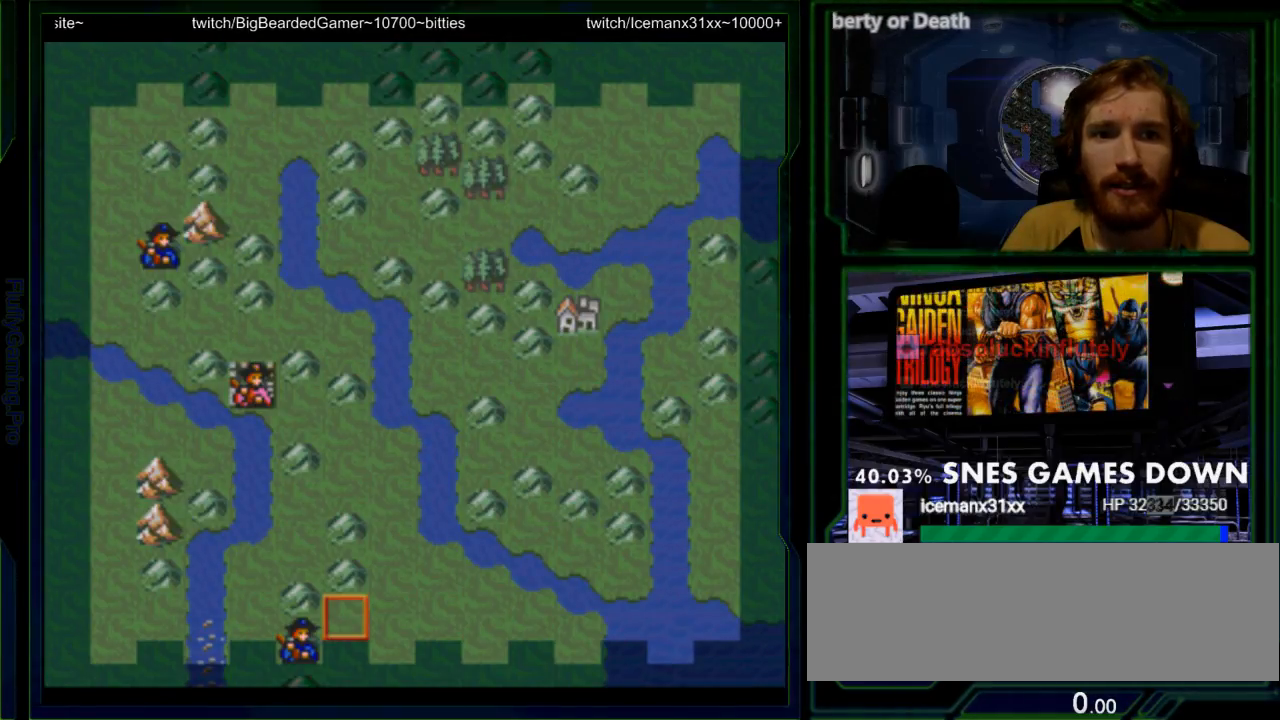
{"dt_ms": 500, "buttons": ["A"], "events": [[17, "DPAD_DOWN", "up"], [133, "DPAD_LEFT", "down"], [200, "DPAD_LEFT", "up"], [433, "A", "down"]]}
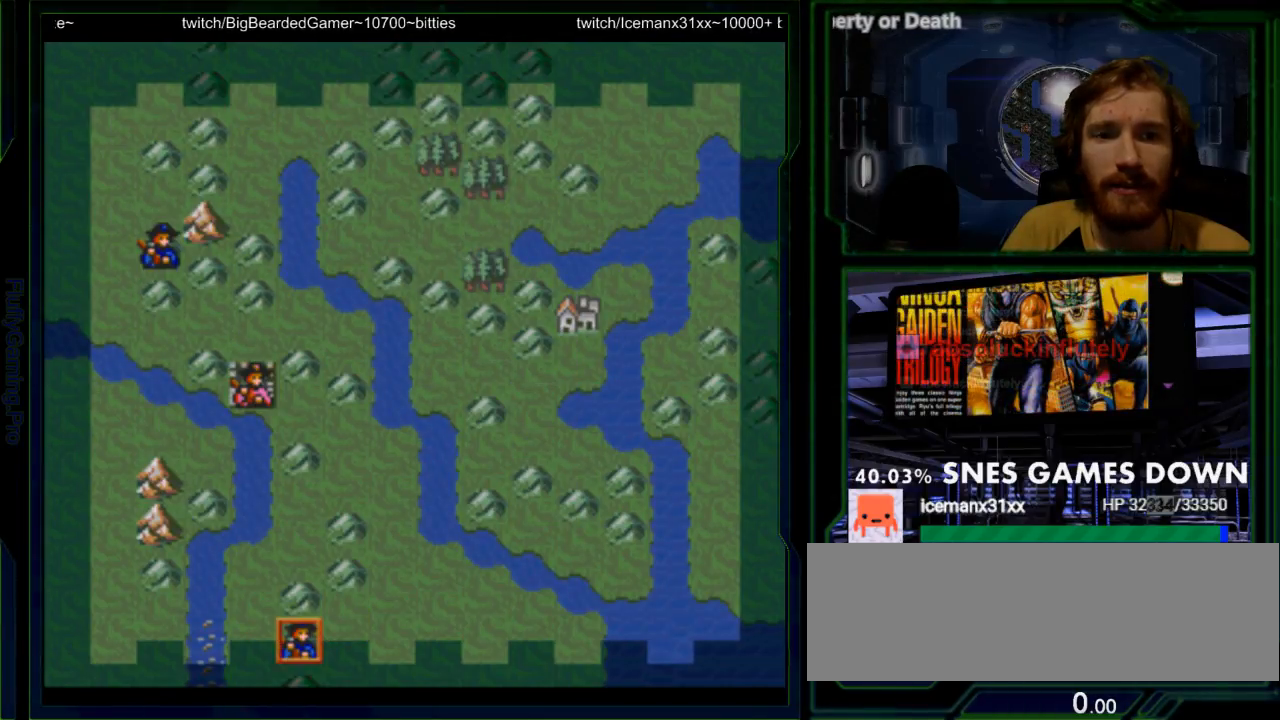
{"dt_ms": 500, "buttons": [], "events": [[67, "A", "up"]]}